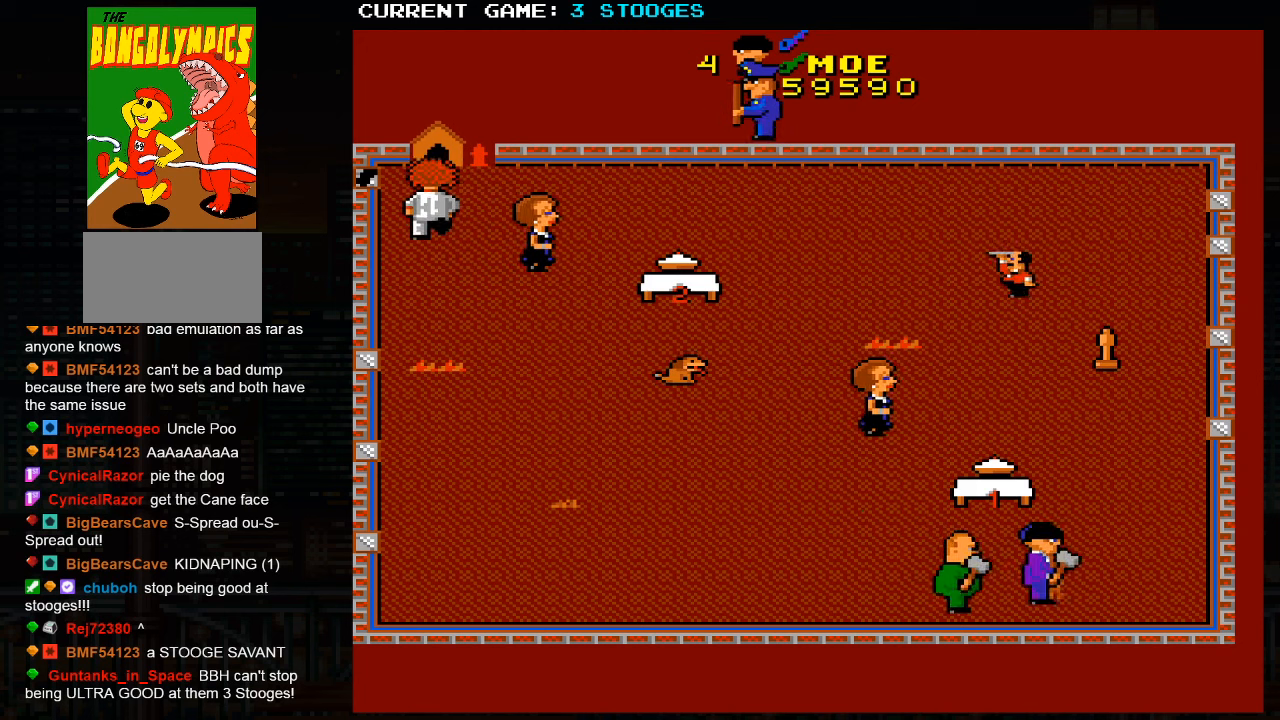
Gameplay with a controller (arcade stick); each line is a JSON object with the inputs held at the frame after it. "events" lists button and stick changes between this image and that frame as [ms after this image, input, new state], when the widget could be followed in between. Not read: L3 R3.
{"buttons": [], "left_stick": "down-left", "events": [[317, "left_stick", "center"], [400, "left_stick", "down-left"]]}
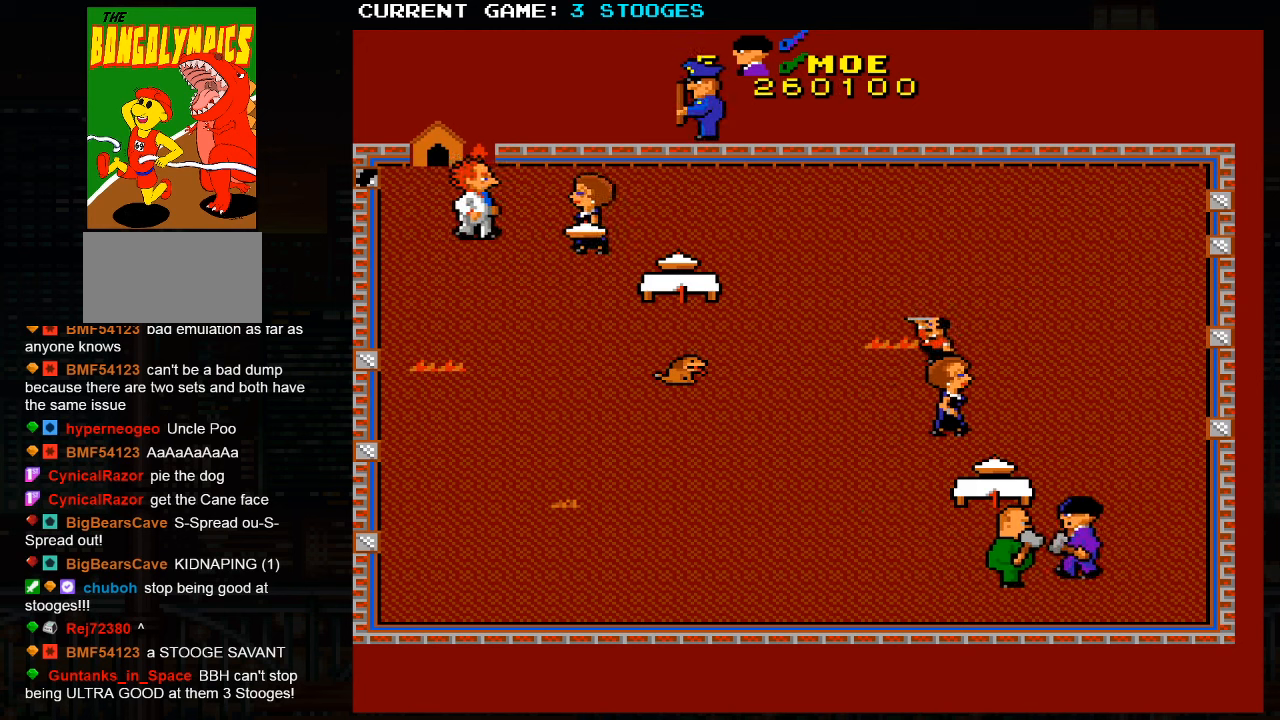
{"buttons": [], "left_stick": "up-right", "events": [[84, "left_stick", "down-right"], [150, "left_stick", "up-right"]]}
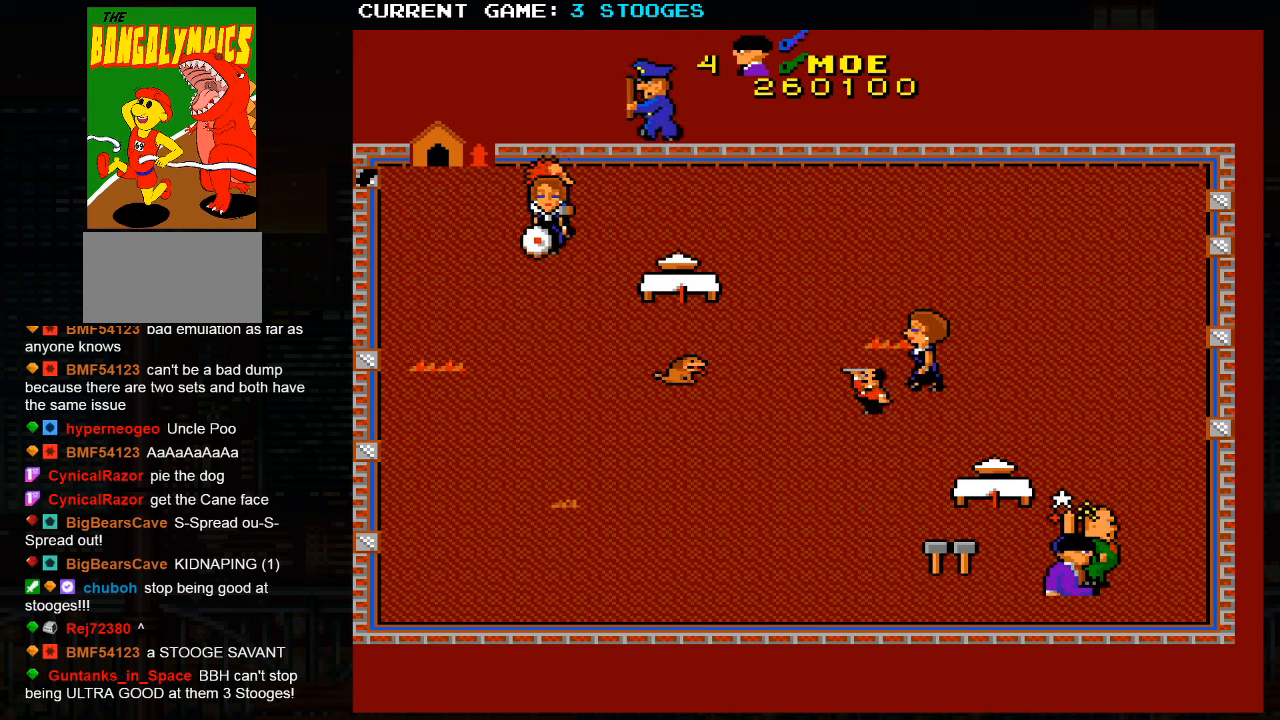
{"buttons": ["SQUARE"], "left_stick": "left", "events": [[200, "SQUARE", "down"], [200, "left_stick", "center"], [334, "left_stick", "left"]]}
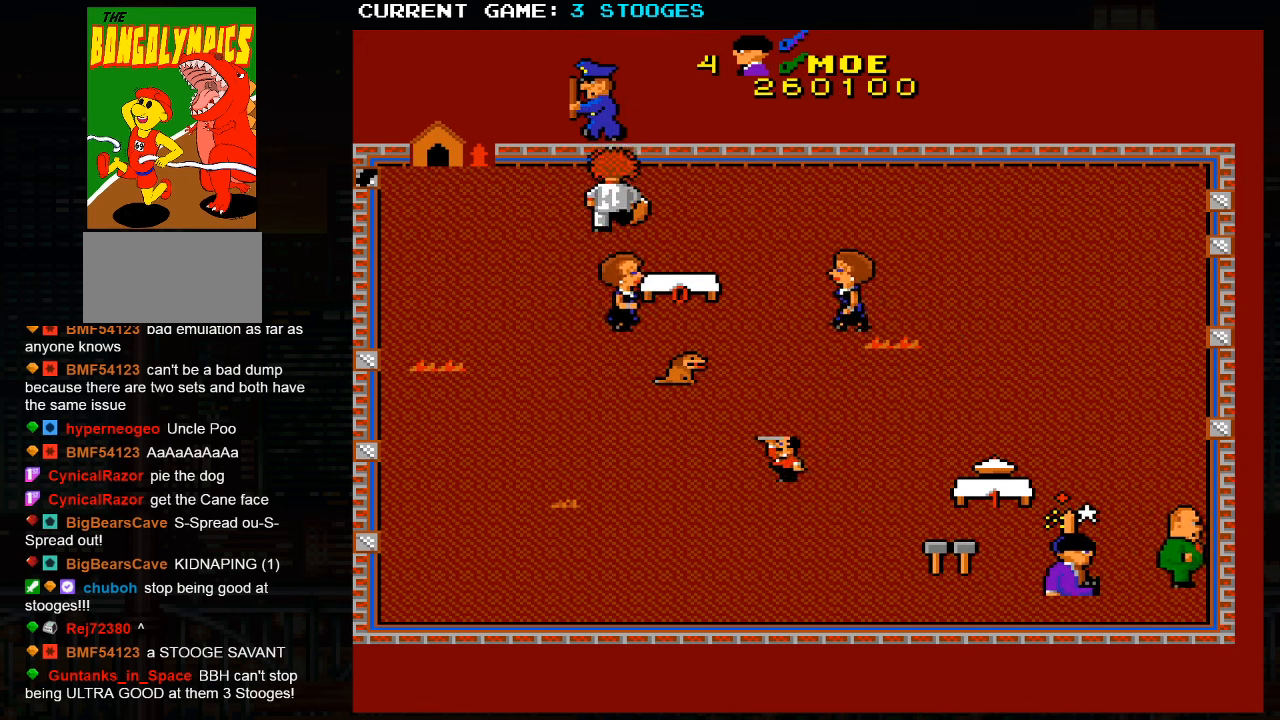
{"buttons": [], "left_stick": "left", "events": [[250, "SQUARE", "up"]]}
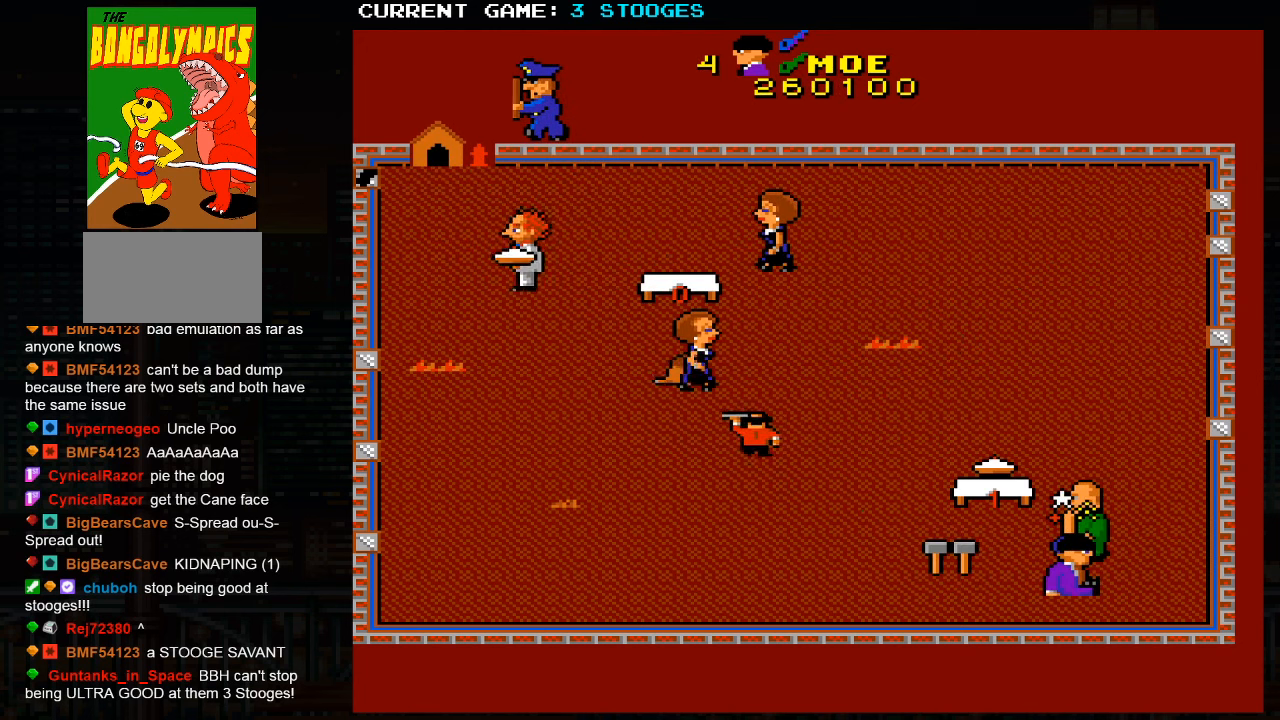
{"buttons": [], "left_stick": "left", "events": []}
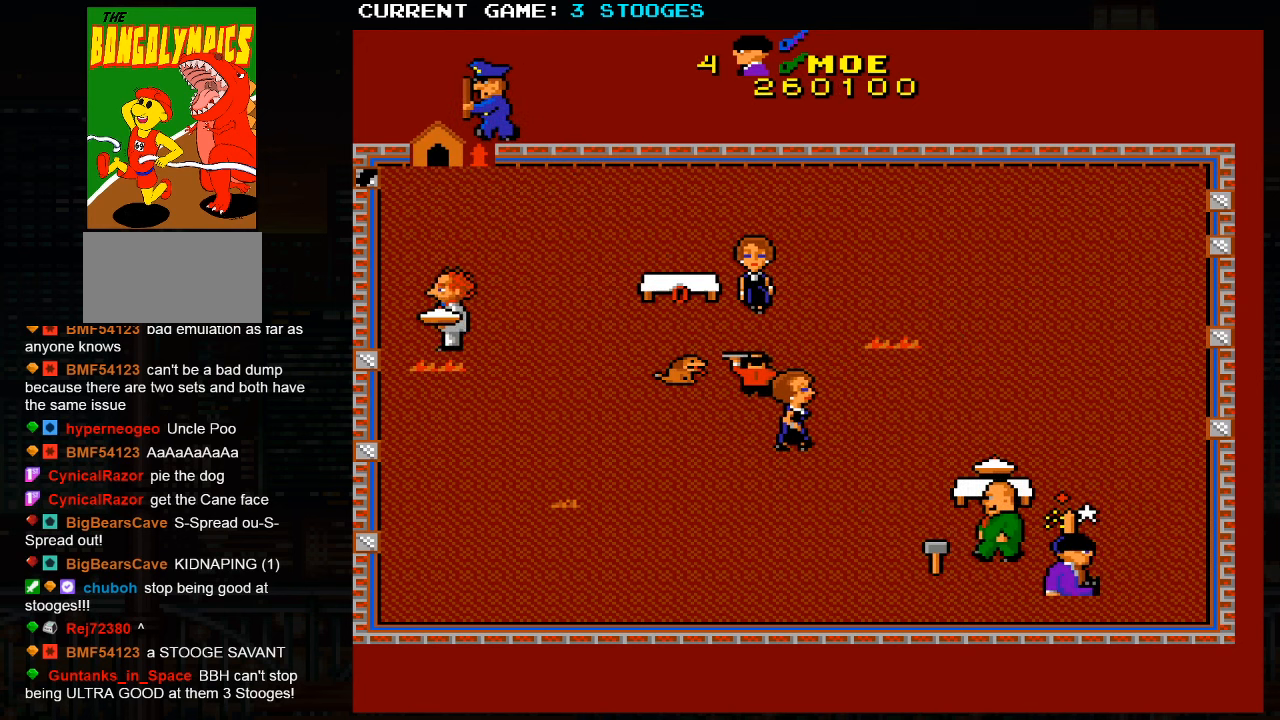
{"buttons": [], "left_stick": "left", "events": []}
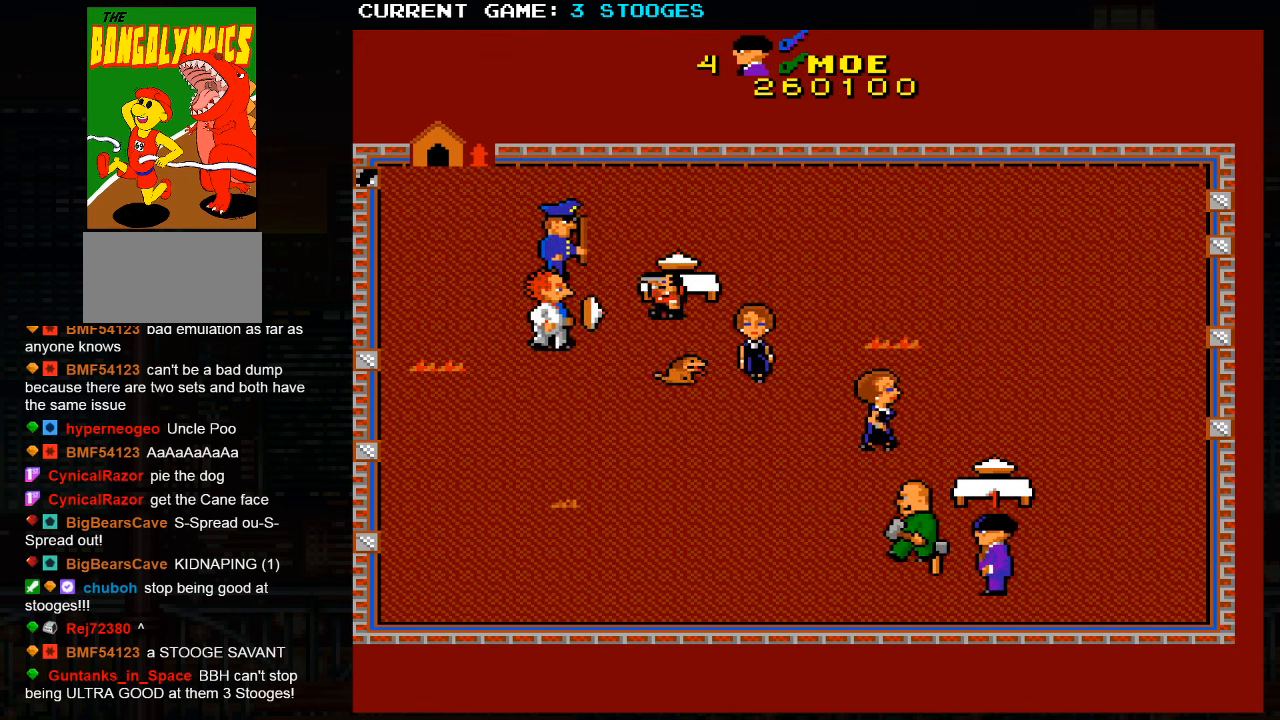
{"buttons": [], "left_stick": "center", "events": [[267, "SQUARE", "down"], [384, "SQUARE", "up"], [400, "left_stick", "center"]]}
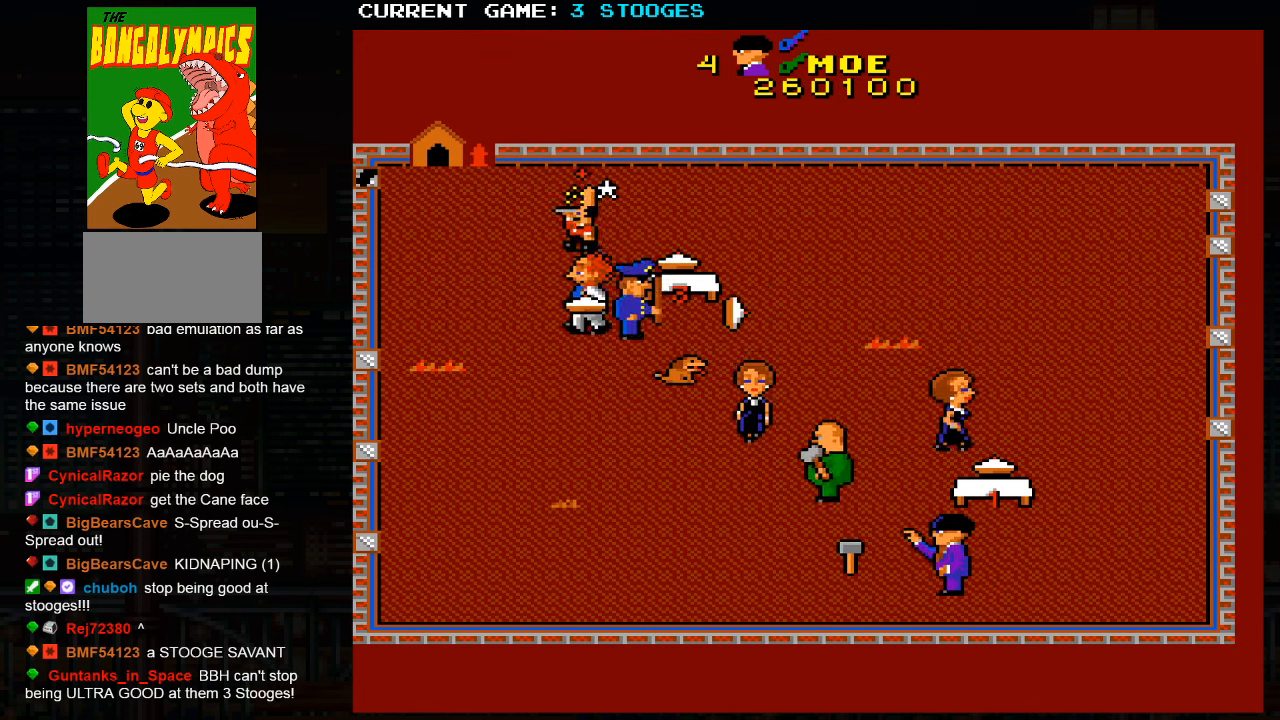
{"buttons": [], "left_stick": "right", "events": [[17, "left_stick", "right"]]}
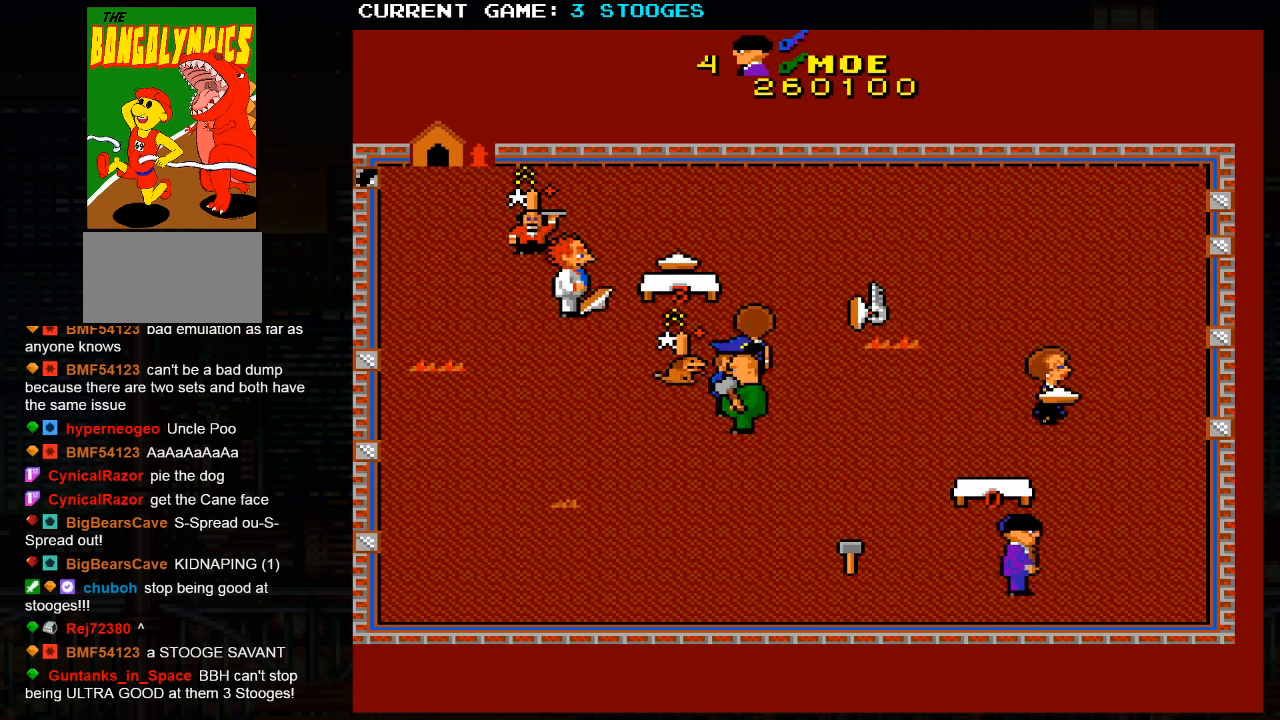
{"buttons": [], "left_stick": "left", "events": [[67, "left_stick", "left"]]}
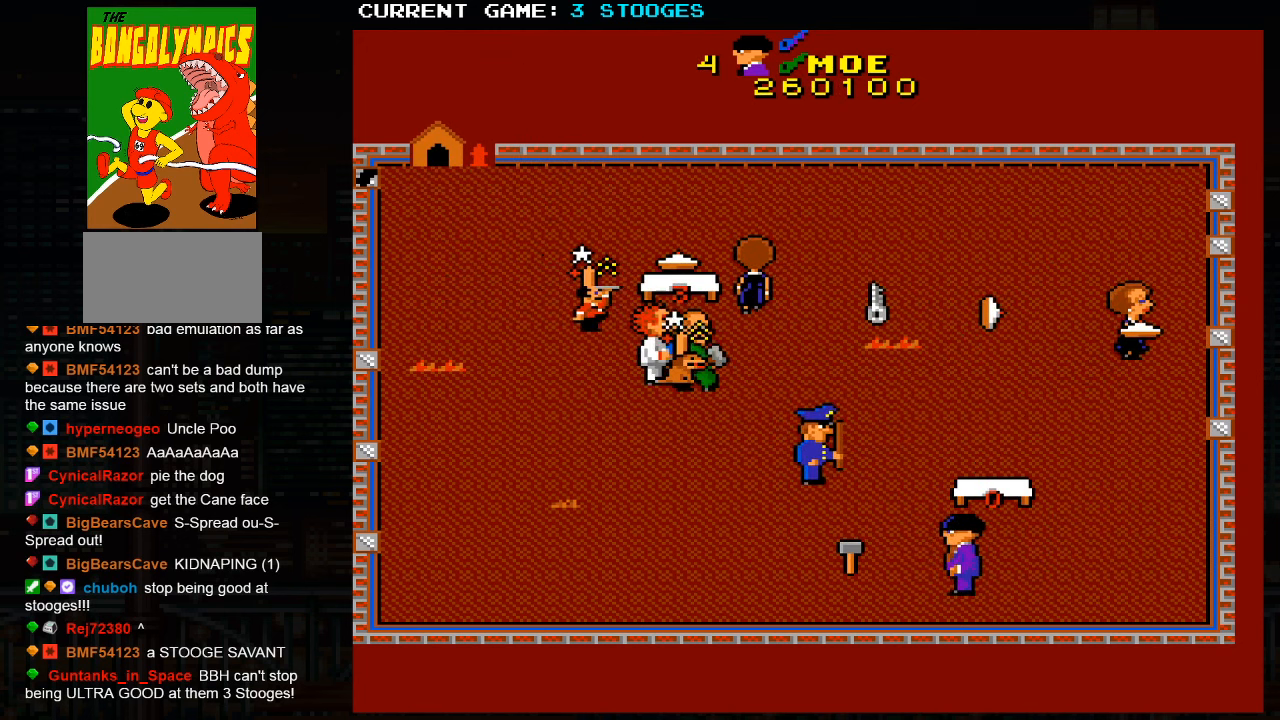
{"buttons": [], "left_stick": "left", "events": [[166, "left_stick", "down-left"], [300, "left_stick", "left"]]}
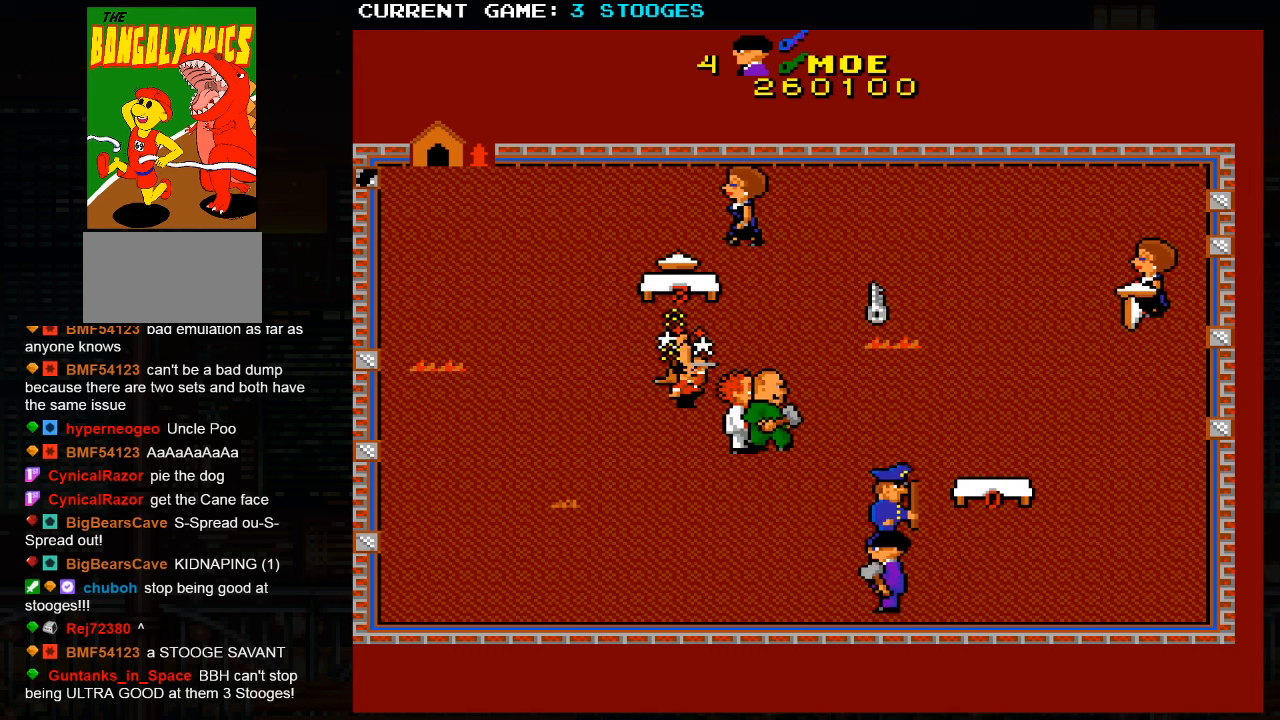
{"buttons": [], "left_stick": "left", "events": []}
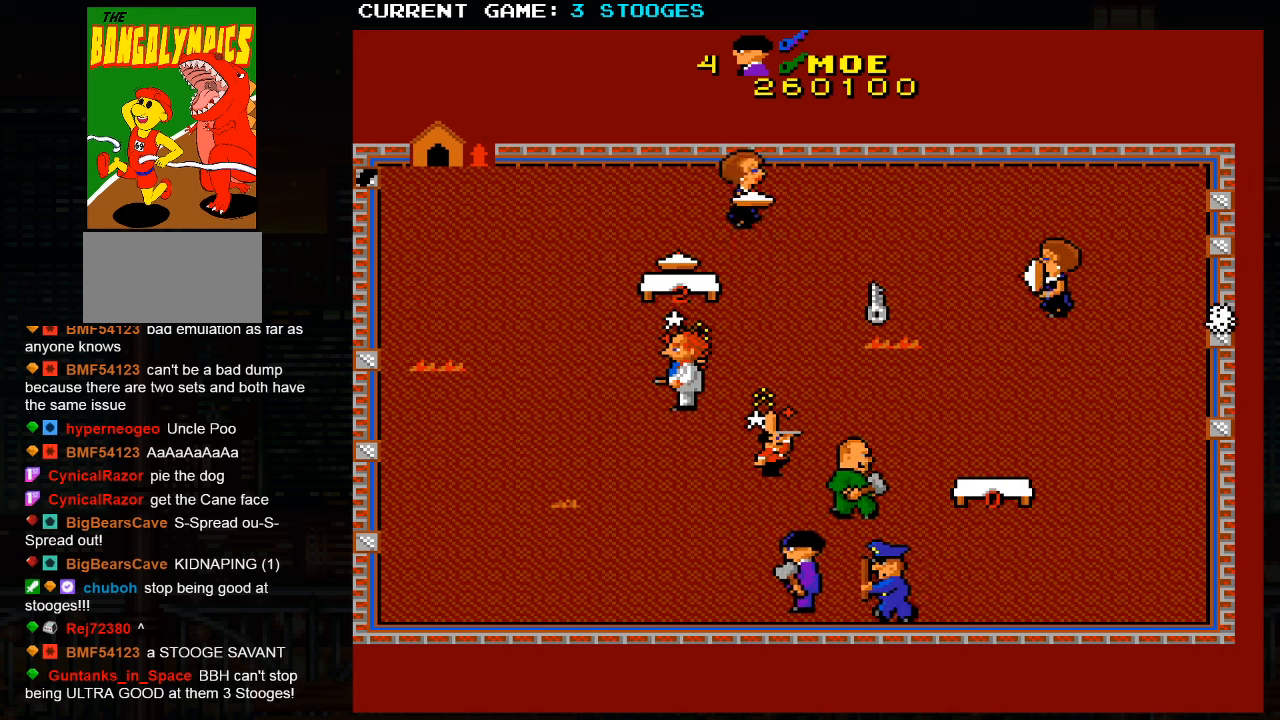
{"buttons": [], "left_stick": "up-left", "events": [[16, "left_stick", "up-left"]]}
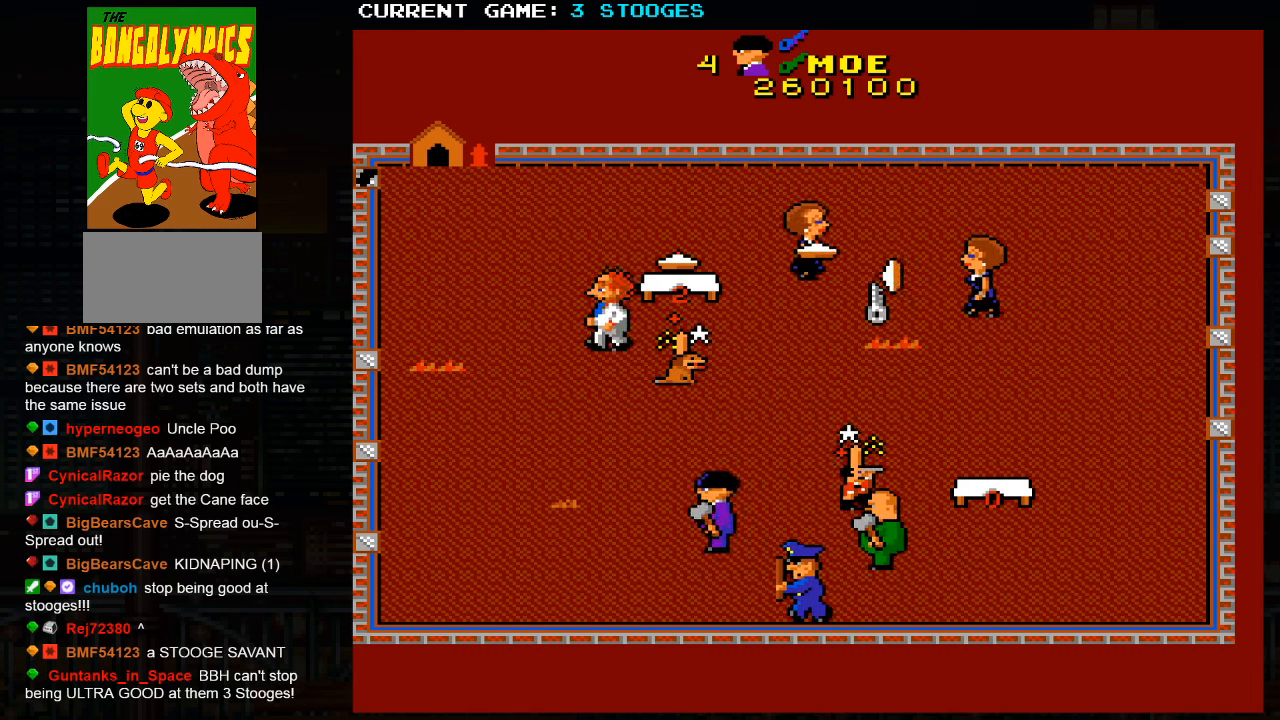
{"buttons": [], "left_stick": "up-right", "events": [[166, "left_stick", "up-right"]]}
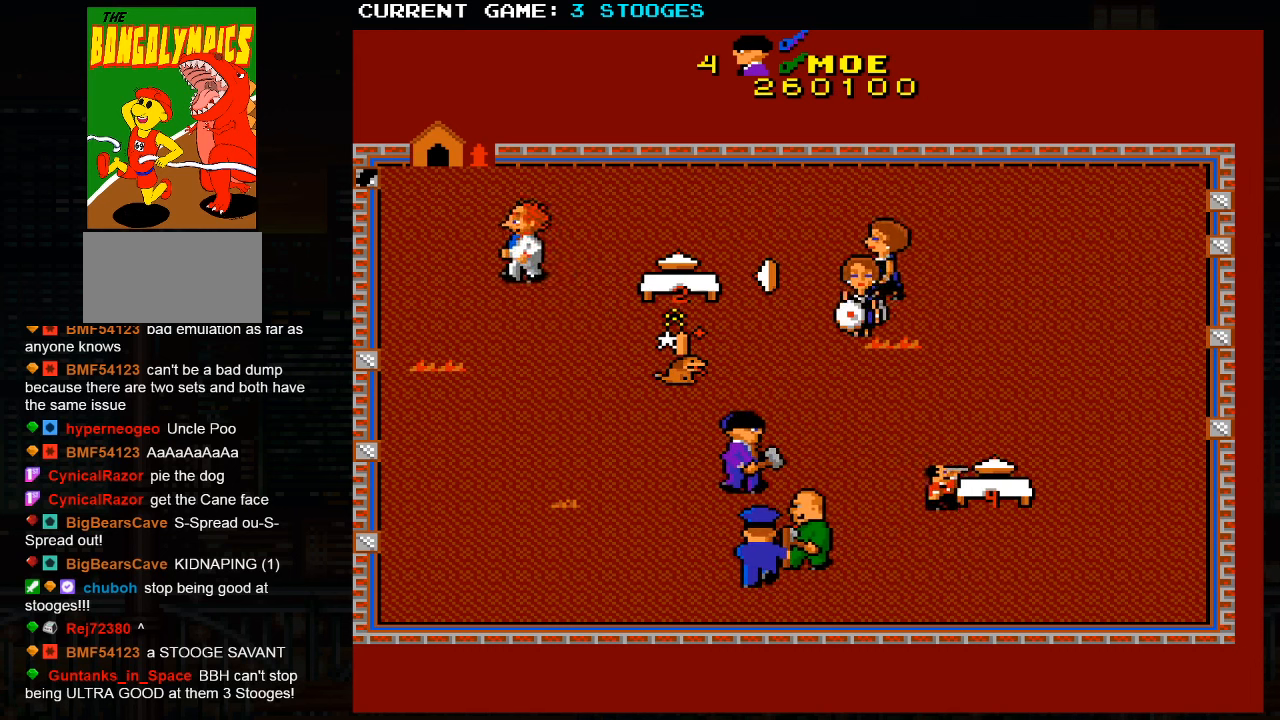
{"buttons": [], "left_stick": "up-left", "events": [[383, "left_stick", "up-left"]]}
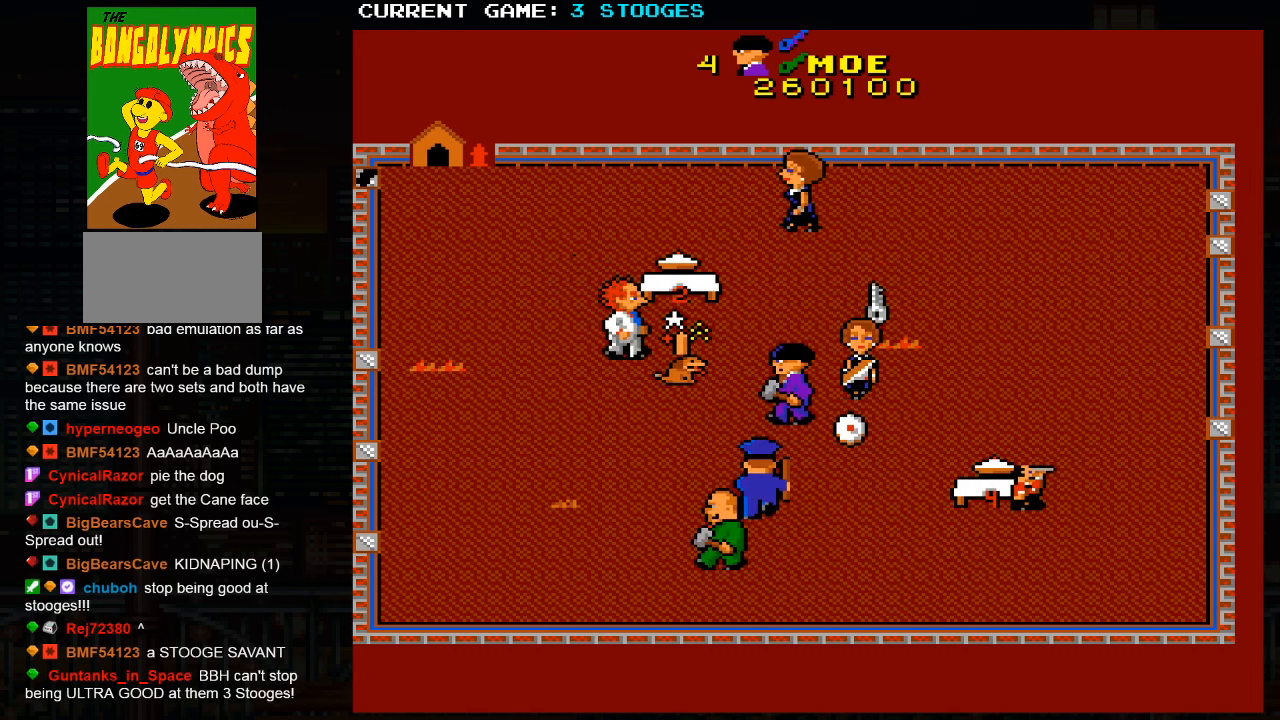
{"buttons": [], "left_stick": "up-right", "events": [[83, "left_stick", "up-right"]]}
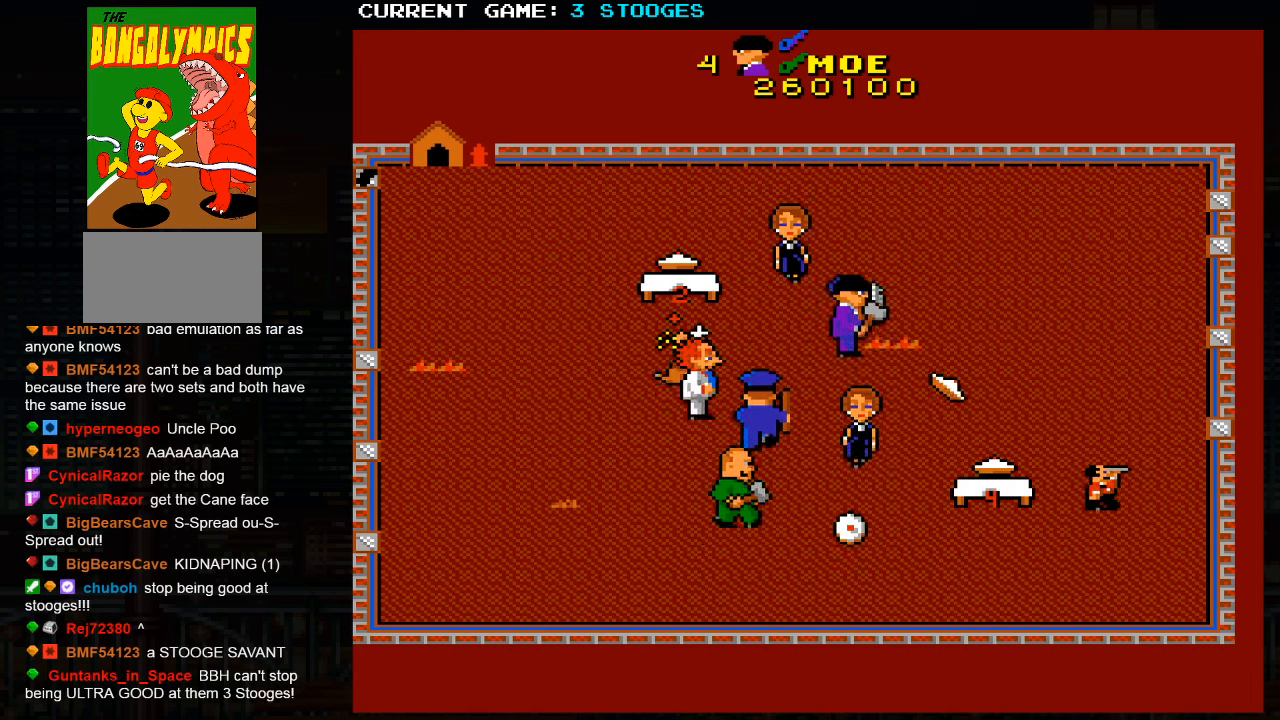
{"buttons": [], "left_stick": "up-left", "events": [[466, "left_stick", "up-left"]]}
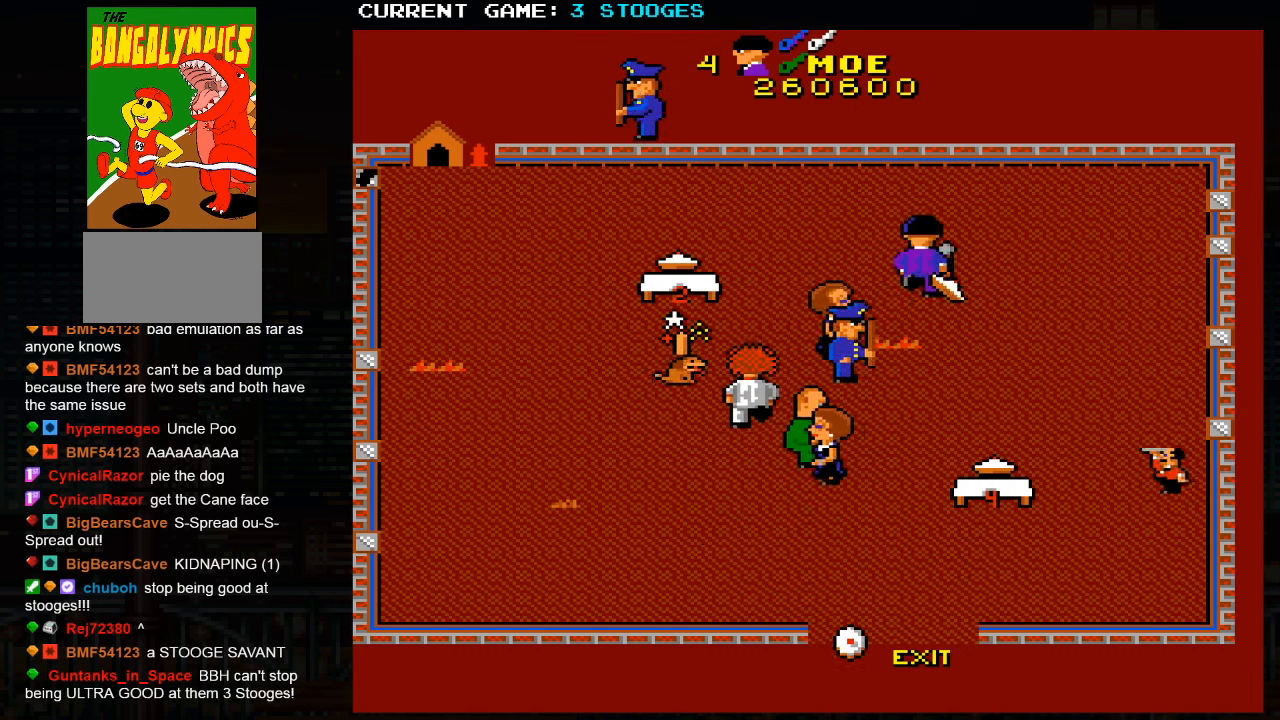
{"buttons": [], "left_stick": "left", "events": [[250, "left_stick", "left"]]}
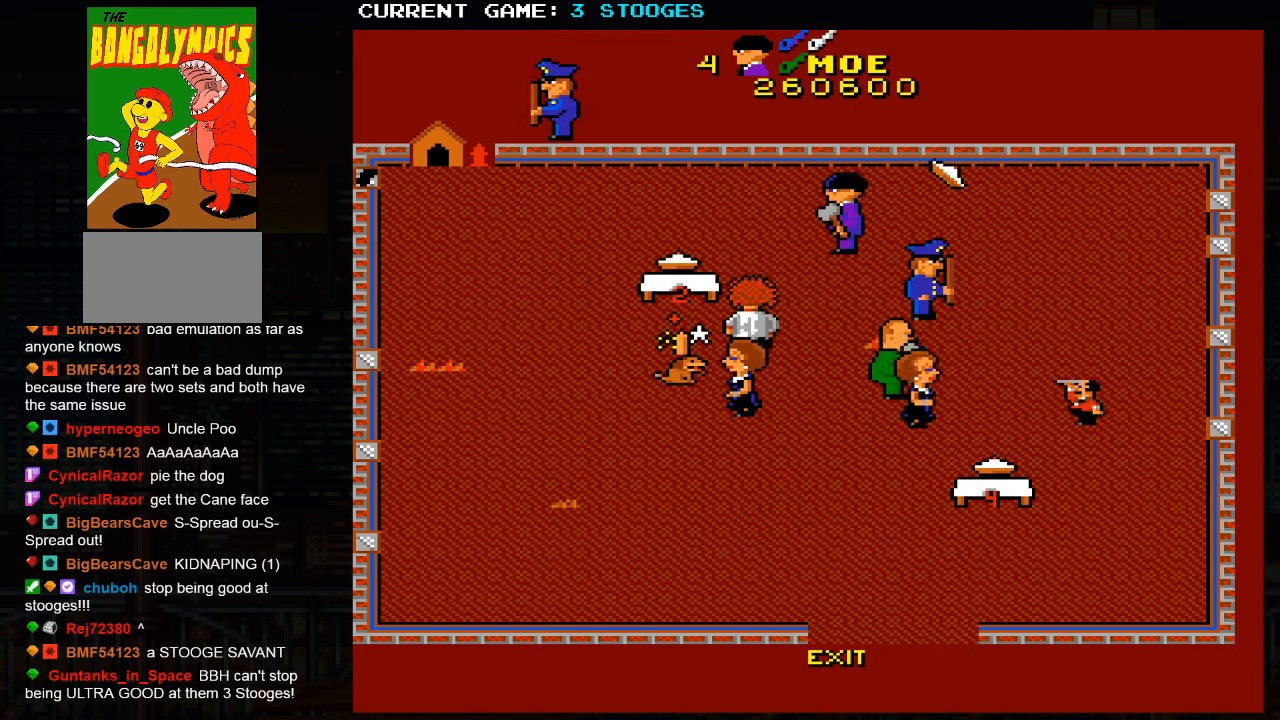
{"buttons": [], "left_stick": "down-right", "events": [[183, "left_stick", "up-left"], [300, "left_stick", "left"], [483, "left_stick", "down-right"]]}
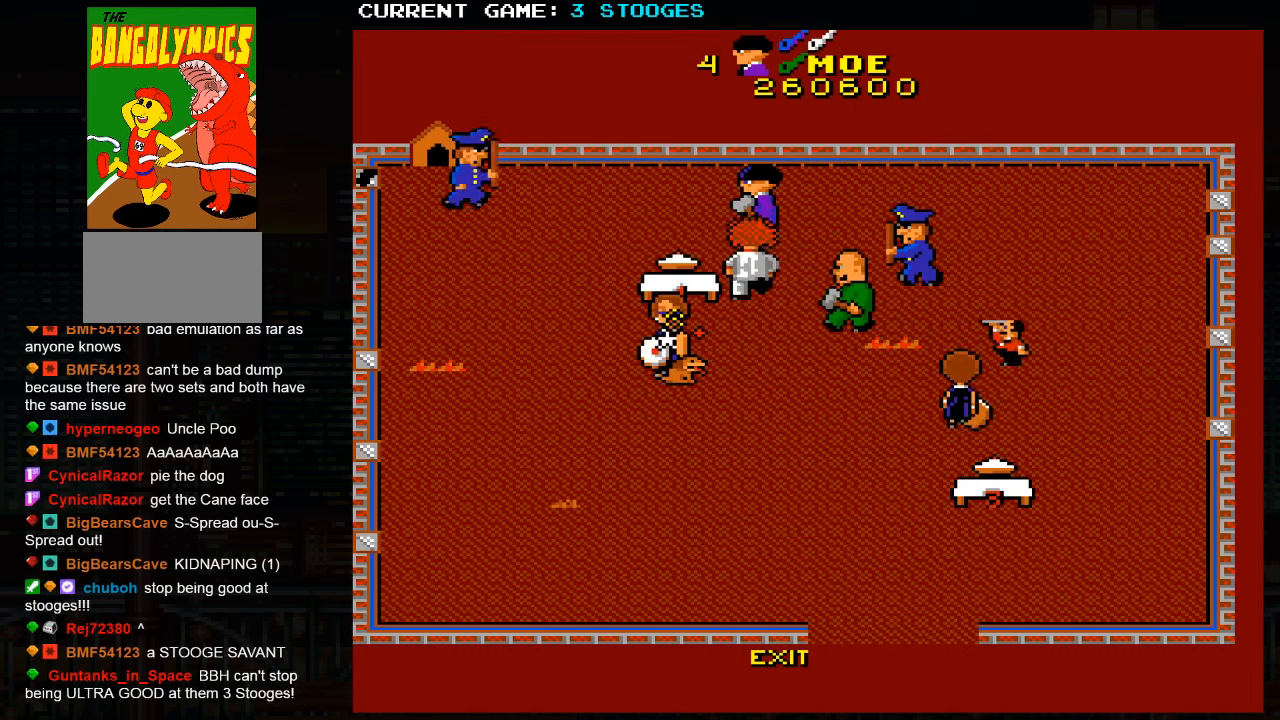
{"buttons": [], "left_stick": "up-left", "events": [[50, "left_stick", "down"], [200, "left_stick", "down-left"], [350, "left_stick", "up-left"]]}
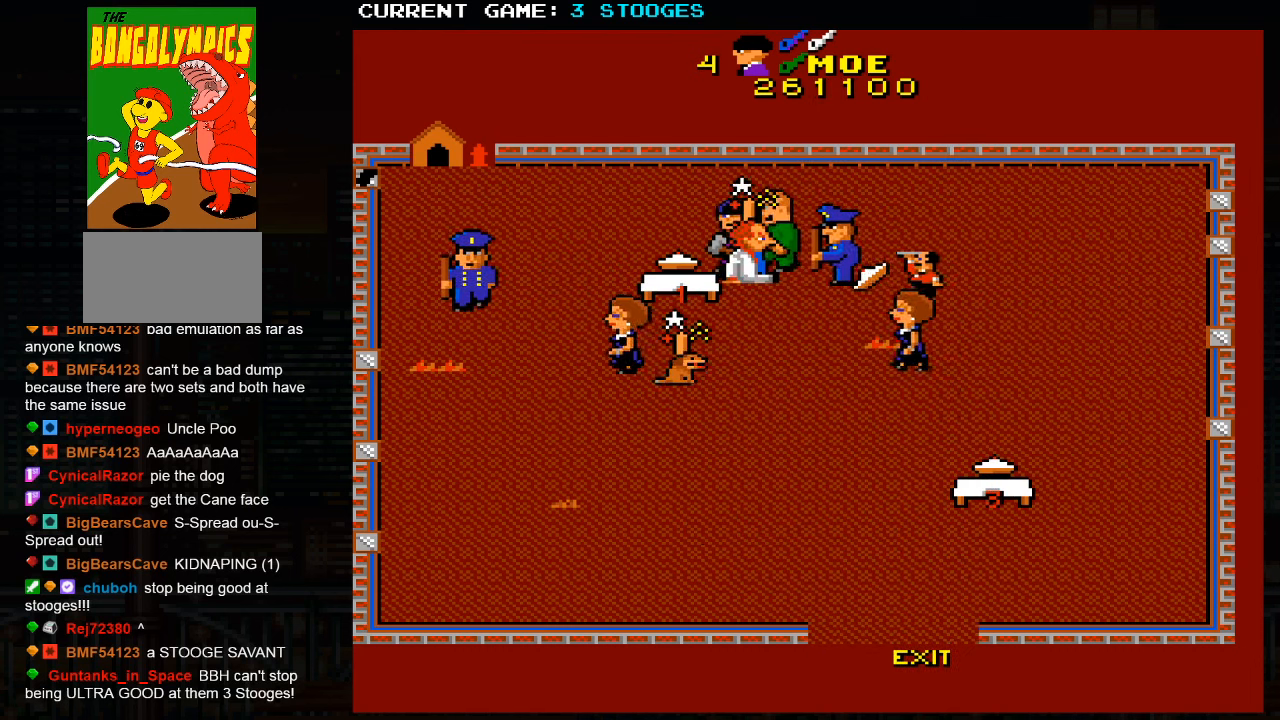
{"buttons": [], "left_stick": "left", "events": [[350, "left_stick", "left"]]}
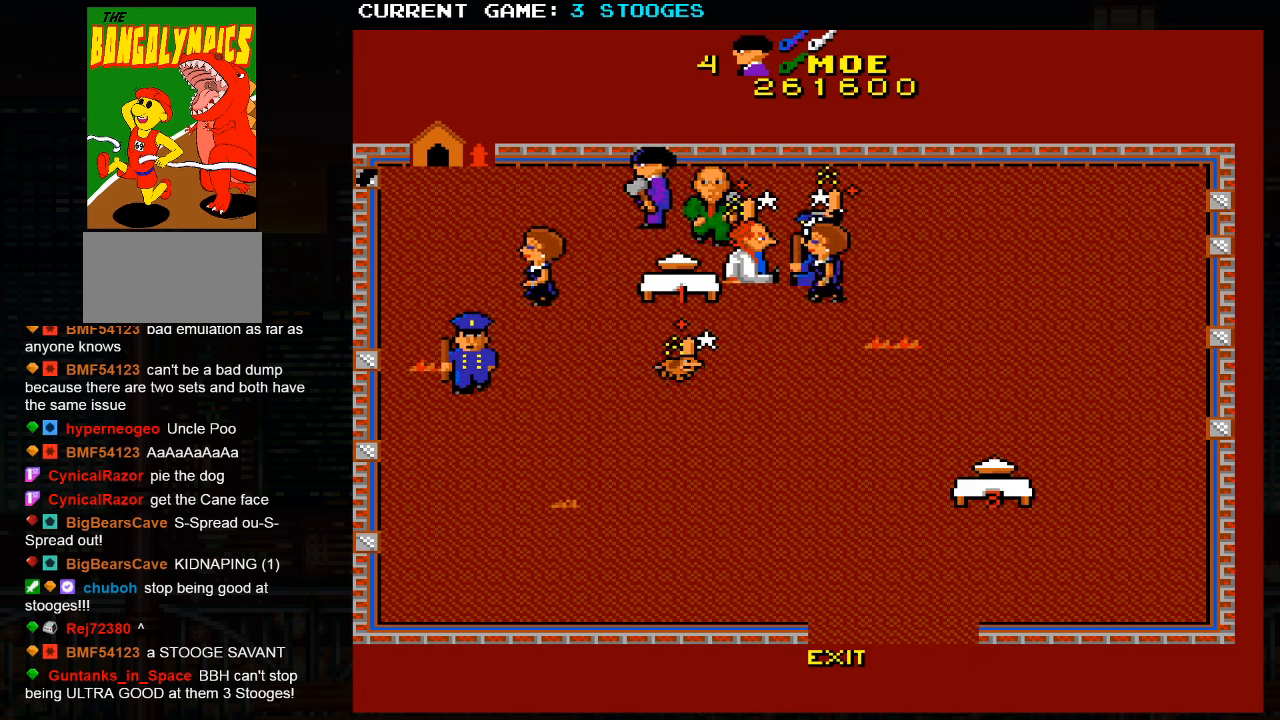
{"buttons": [], "left_stick": "down-left", "events": [[217, "left_stick", "down-left"]]}
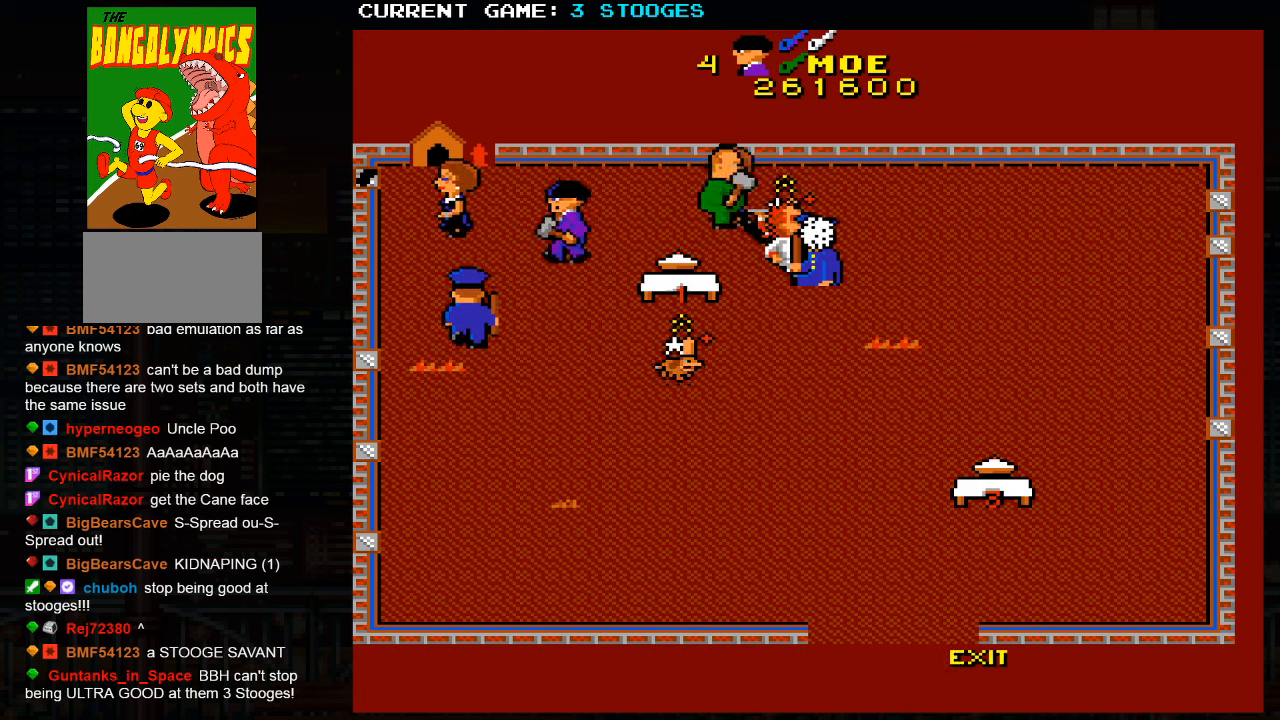
{"buttons": [], "left_stick": "down-right", "events": [[17, "left_stick", "down"], [317, "left_stick", "down-right"]]}
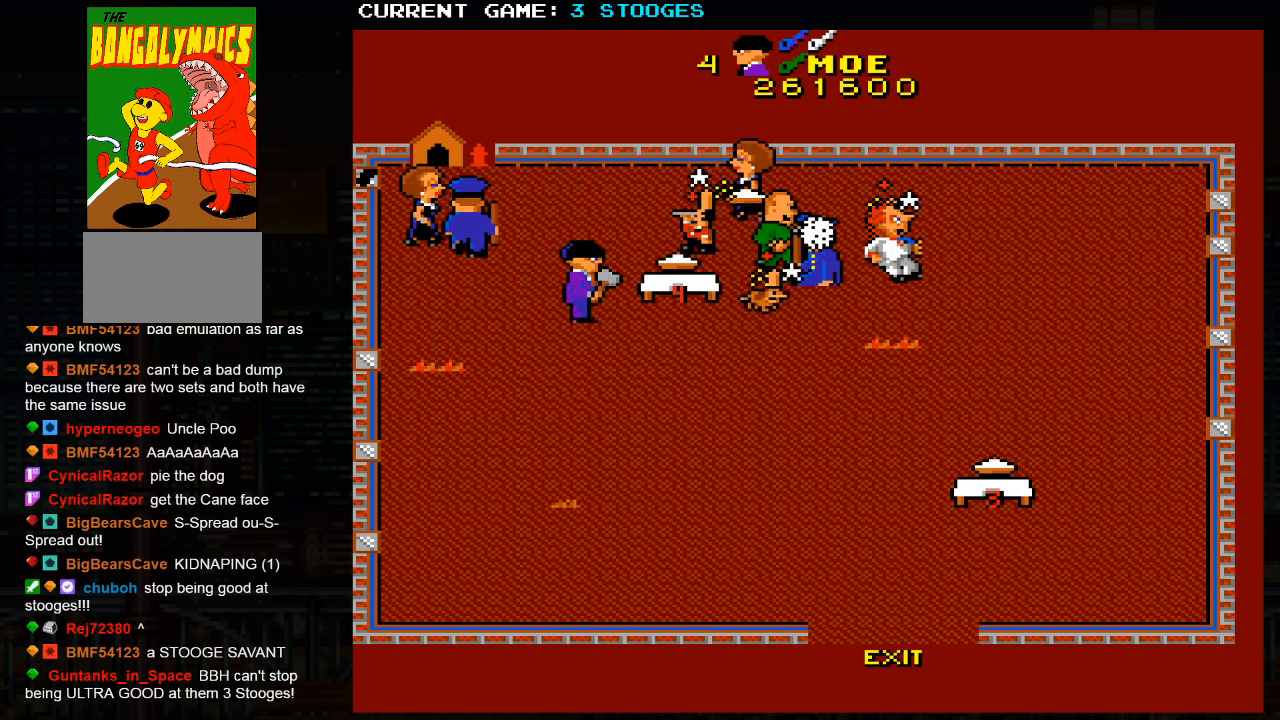
{"buttons": [], "left_stick": "down-right", "events": []}
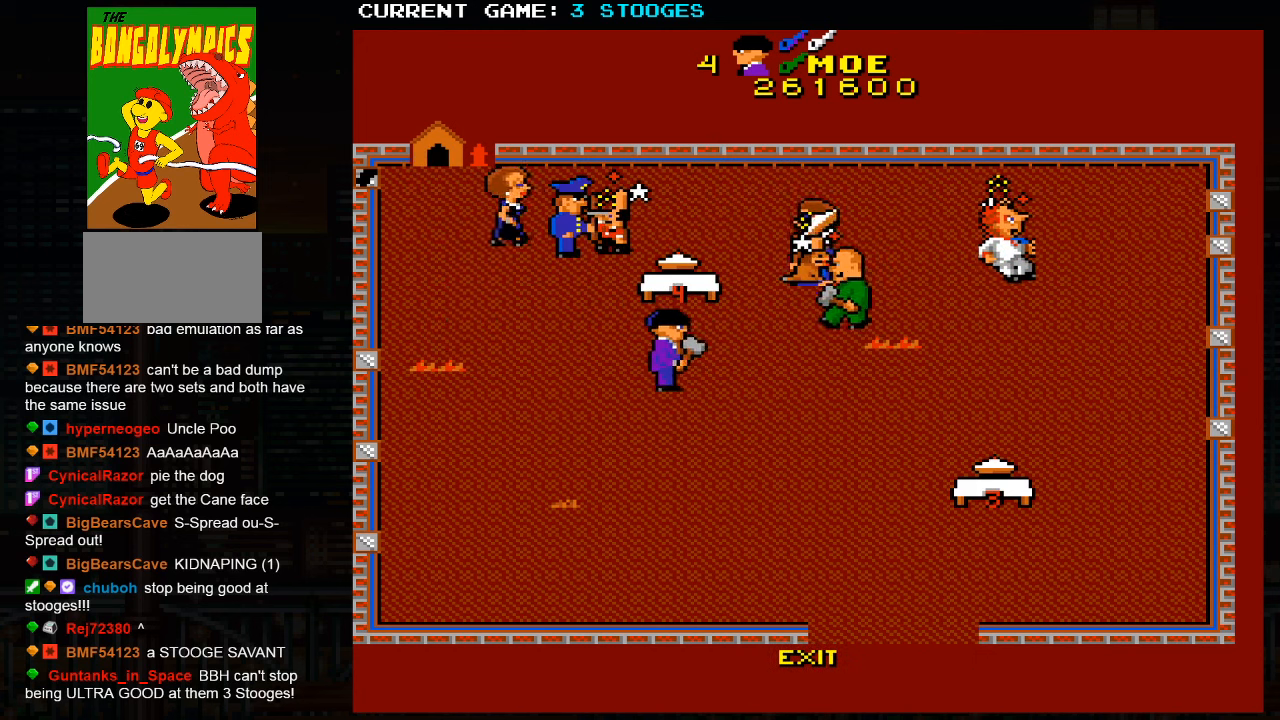
{"buttons": [], "left_stick": "down-right", "events": []}
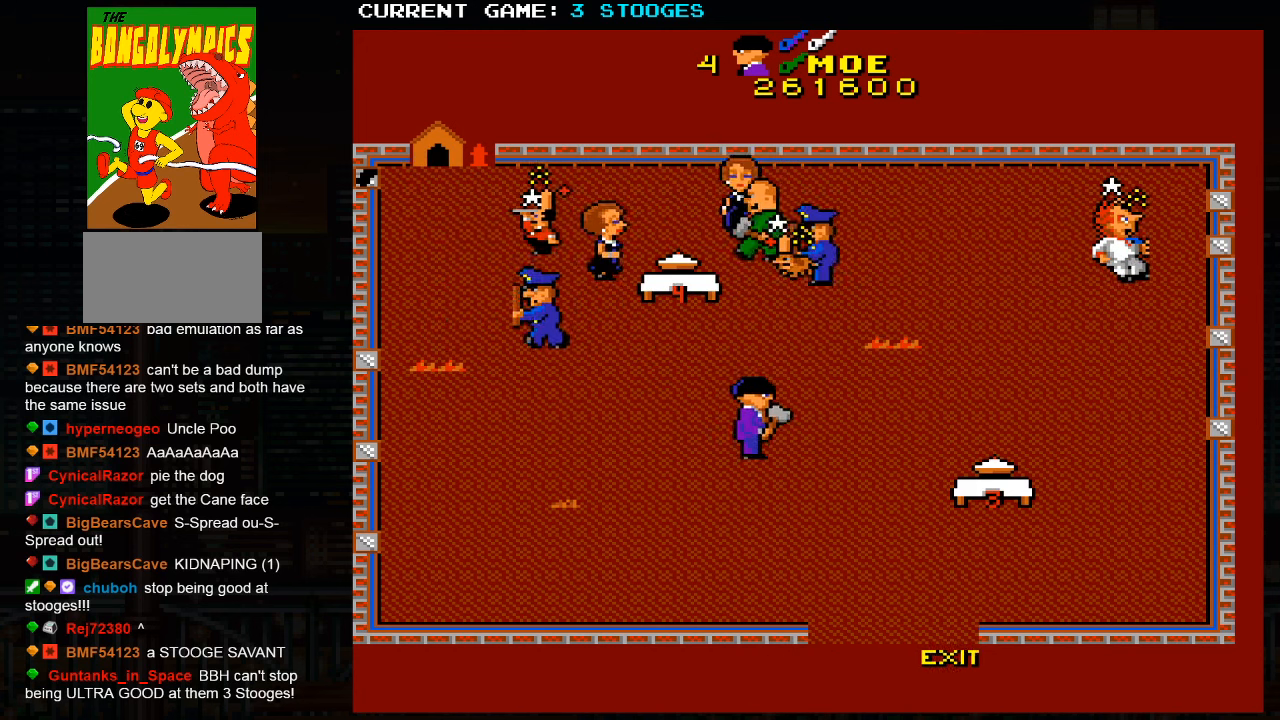
{"buttons": [], "left_stick": "down-right", "events": []}
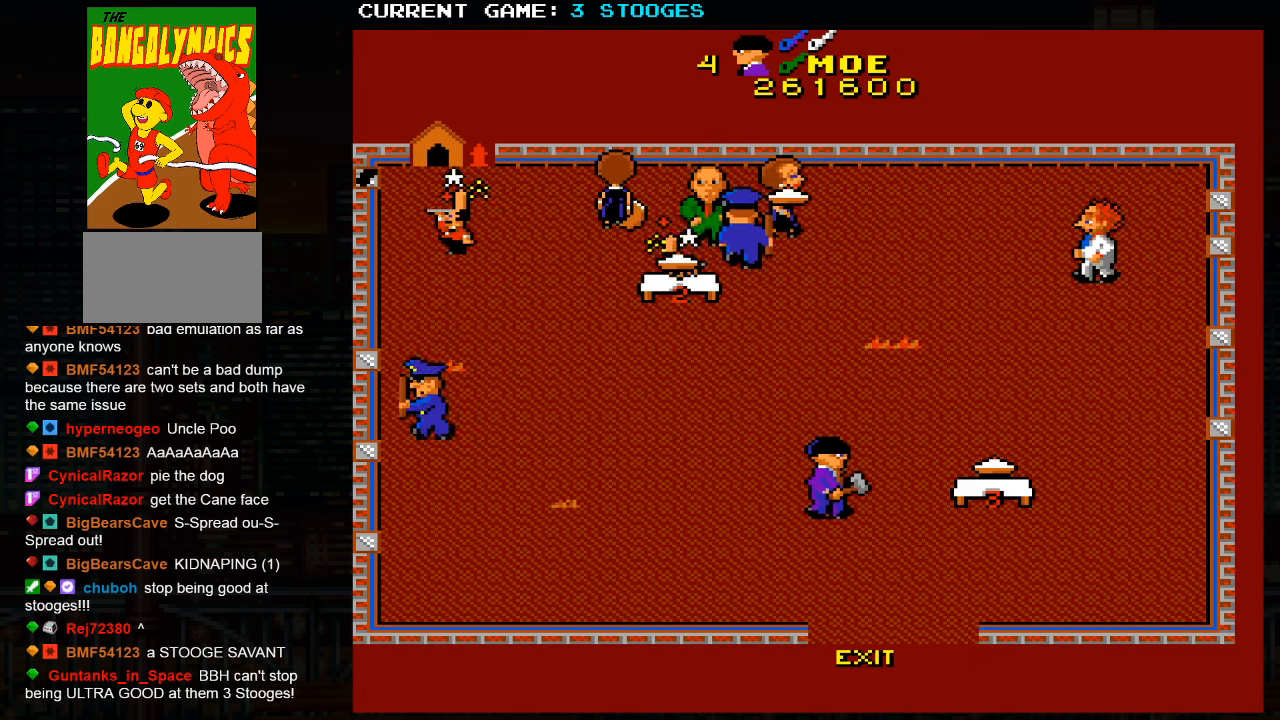
{"buttons": [], "left_stick": "down-right", "events": []}
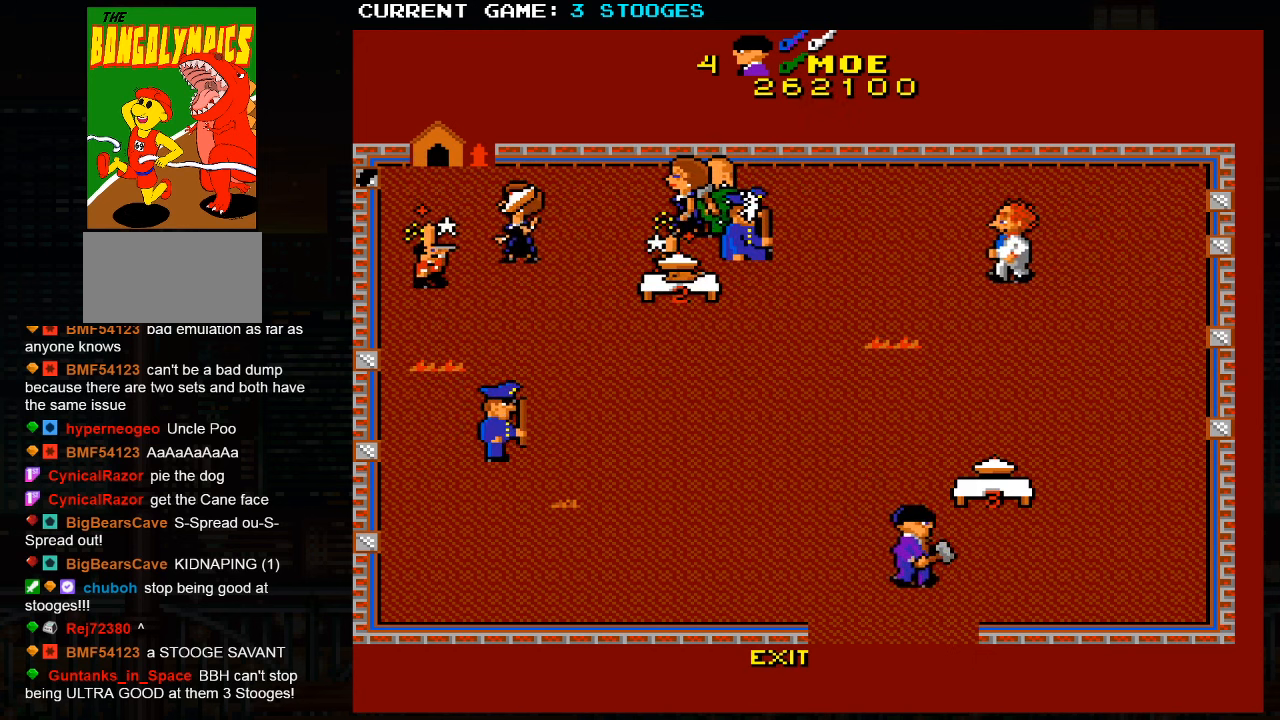
{"buttons": [], "left_stick": "down-left", "events": [[167, "left_stick", "down-left"]]}
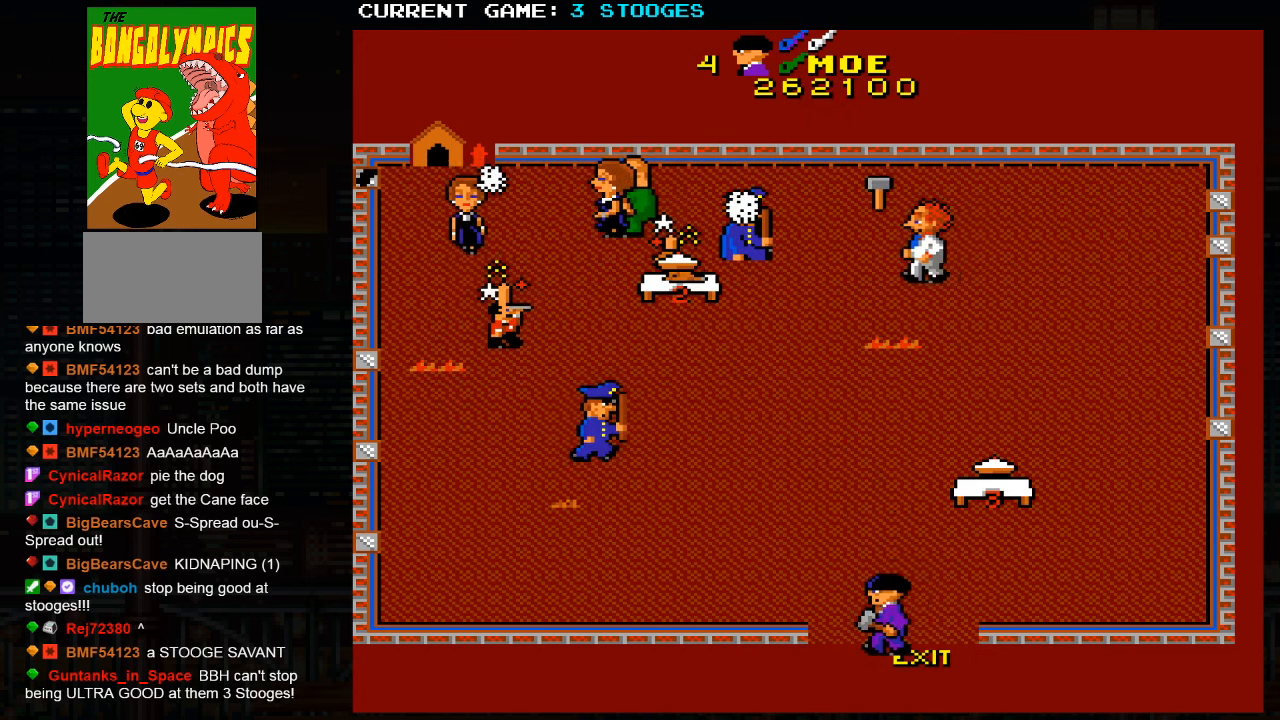
{"buttons": [], "left_stick": "center", "events": [[400, "left_stick", "center"]]}